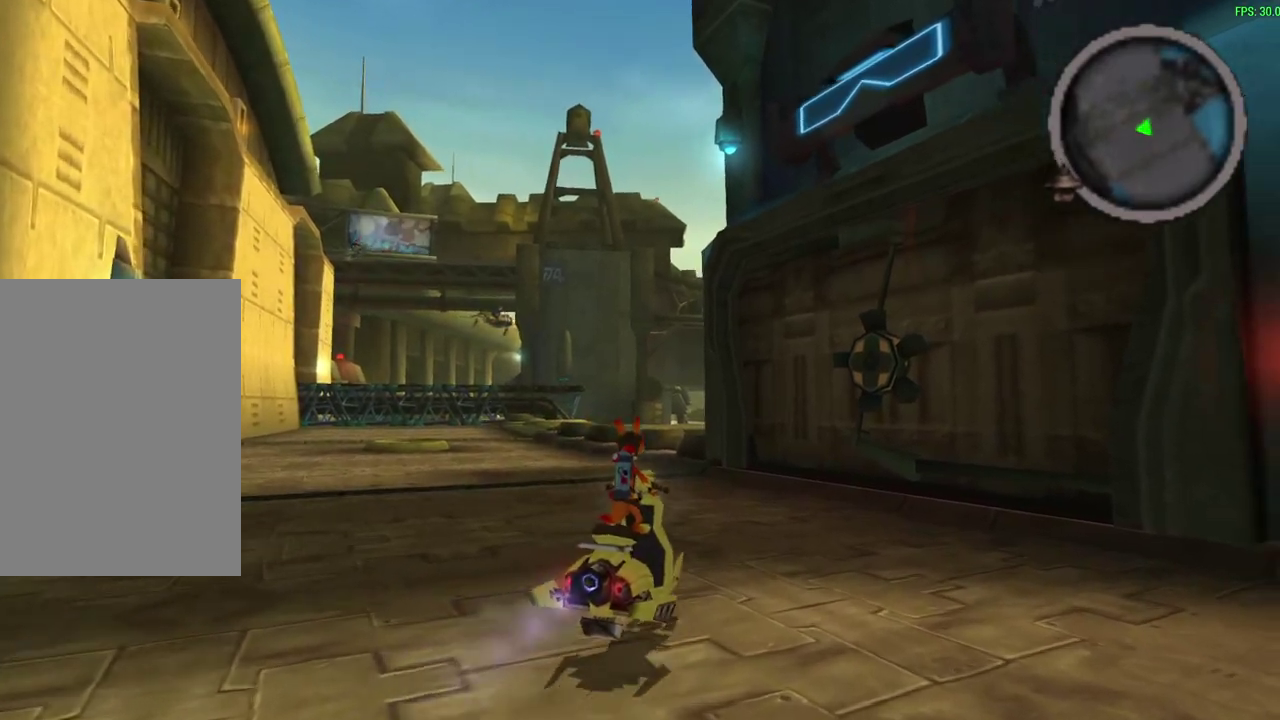
Gameplay with a controller (PlayStation layout); each line is a JSON object with the inputs held at the frame after it (dt_ms = milliseconds from this image to that frame). "events" lists button and stick changes between this image and that frame as [ms after this image, input, new state], when the widget could be followed in between. Not read: right_stick.
{"dt_ms": 300, "buttons": [], "left_stick": "center", "events": [[17, "CROSS", "up"]]}
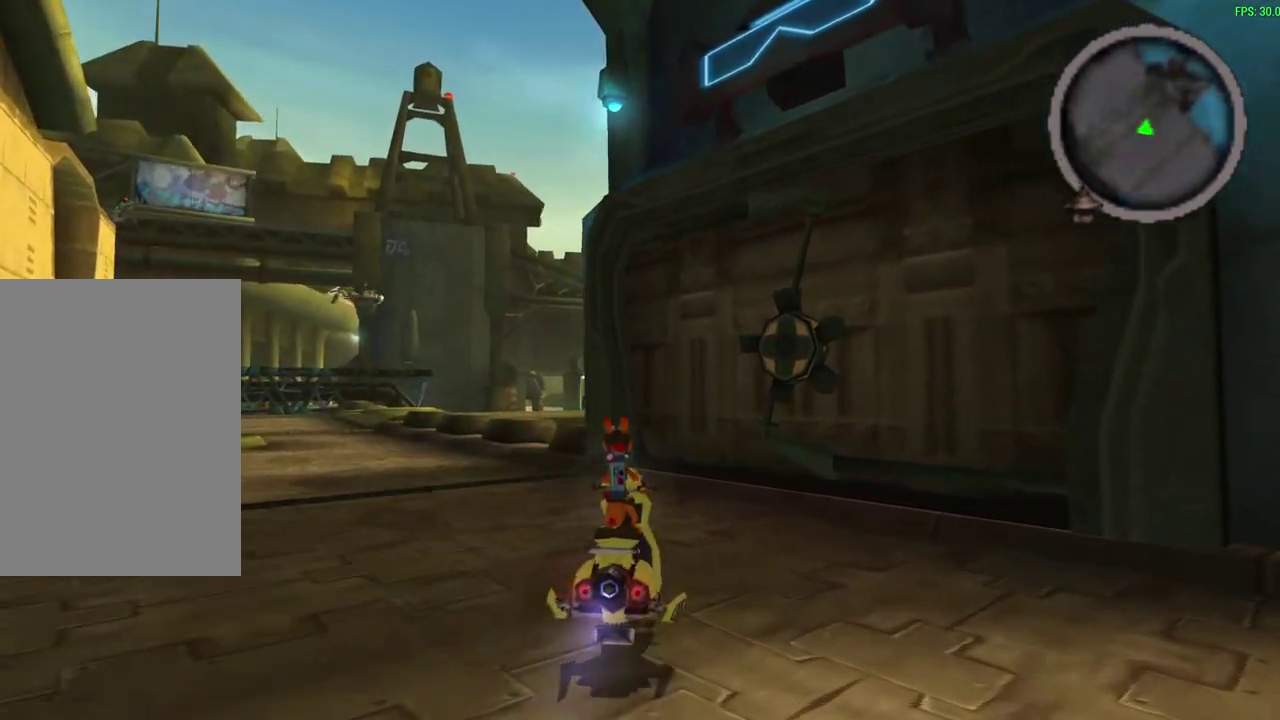
{"dt_ms": 600, "buttons": [], "left_stick": "left", "events": [[183, "left_stick", "left"], [350, "left_stick", "center"], [533, "left_stick", "left"]]}
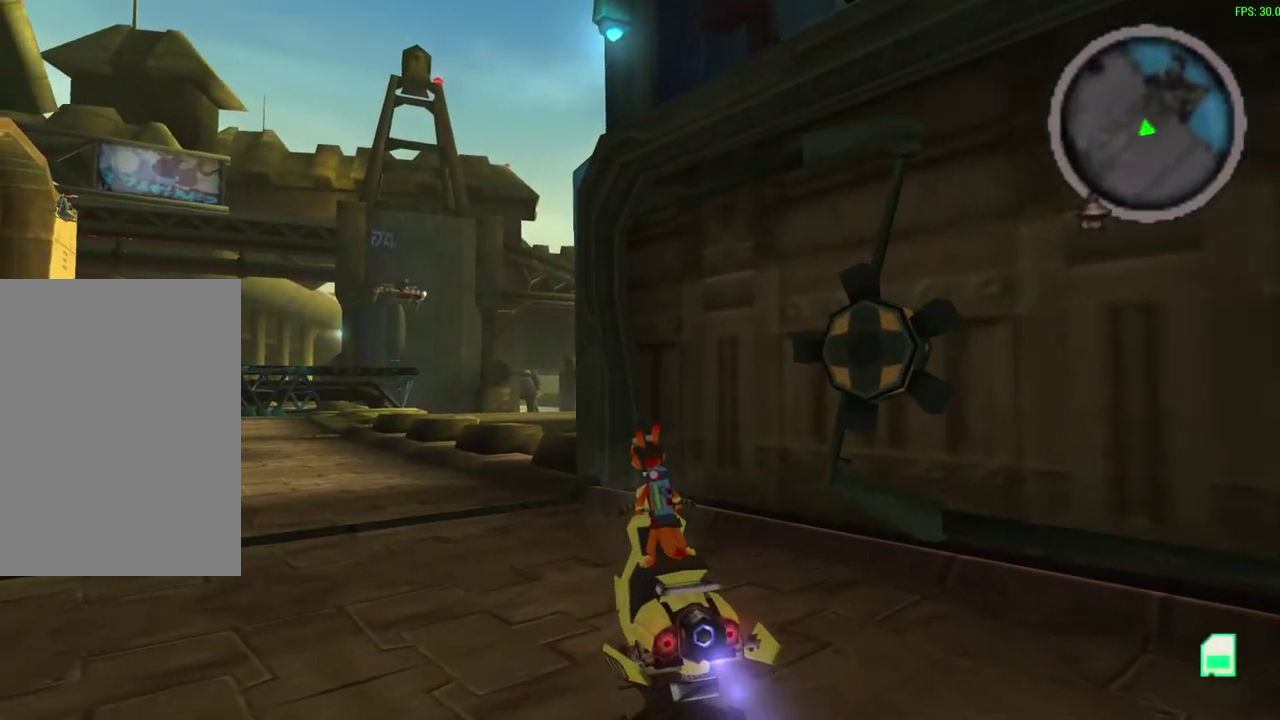
{"dt_ms": 600, "buttons": ["CROSS"], "left_stick": "center", "events": [[200, "CROSS", "down"], [317, "left_stick", "center"]]}
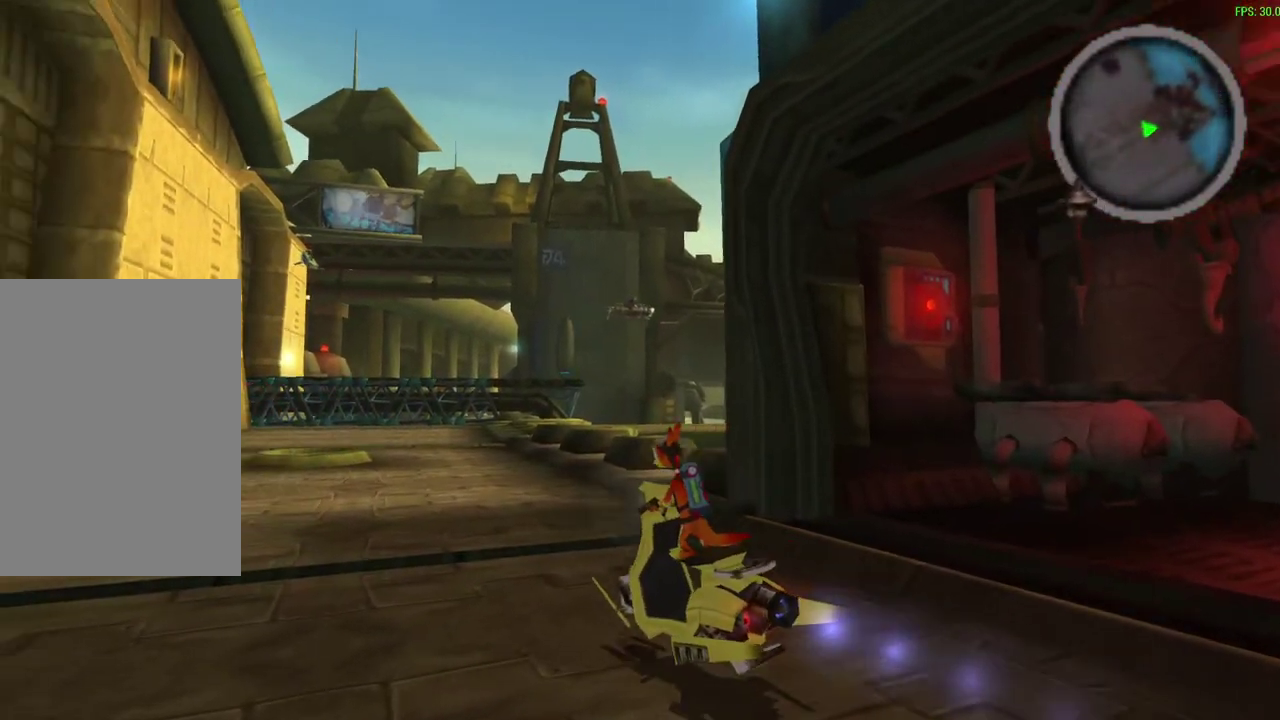
{"dt_ms": 600, "buttons": ["CROSS"], "left_stick": "center", "events": [[283, "left_stick", "right"], [433, "left_stick", "center"]]}
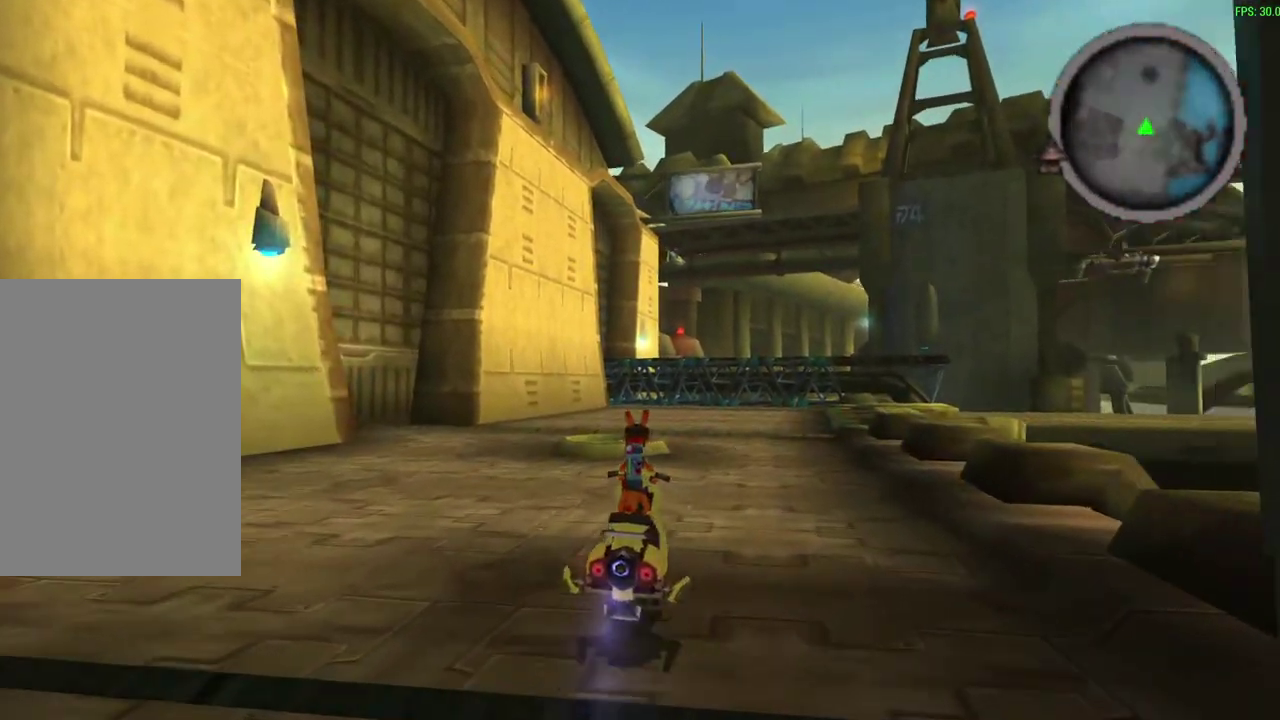
{"dt_ms": 600, "buttons": ["CROSS"], "left_stick": "center", "events": [[67, "left_stick", "right"], [150, "left_stick", "center"], [367, "left_stick", "right"], [500, "left_stick", "center"]]}
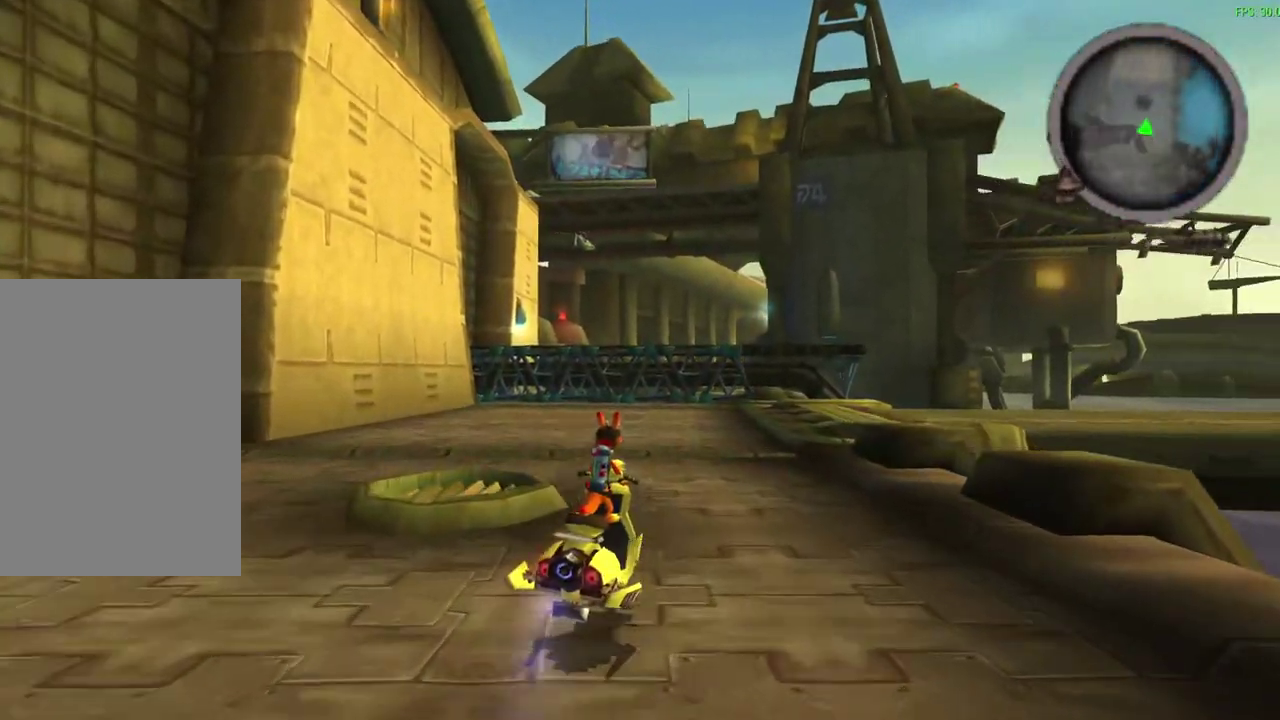
{"dt_ms": 300, "buttons": ["CROSS"], "left_stick": "center", "events": [[117, "left_stick", "right"], [267, "left_stick", "center"]]}
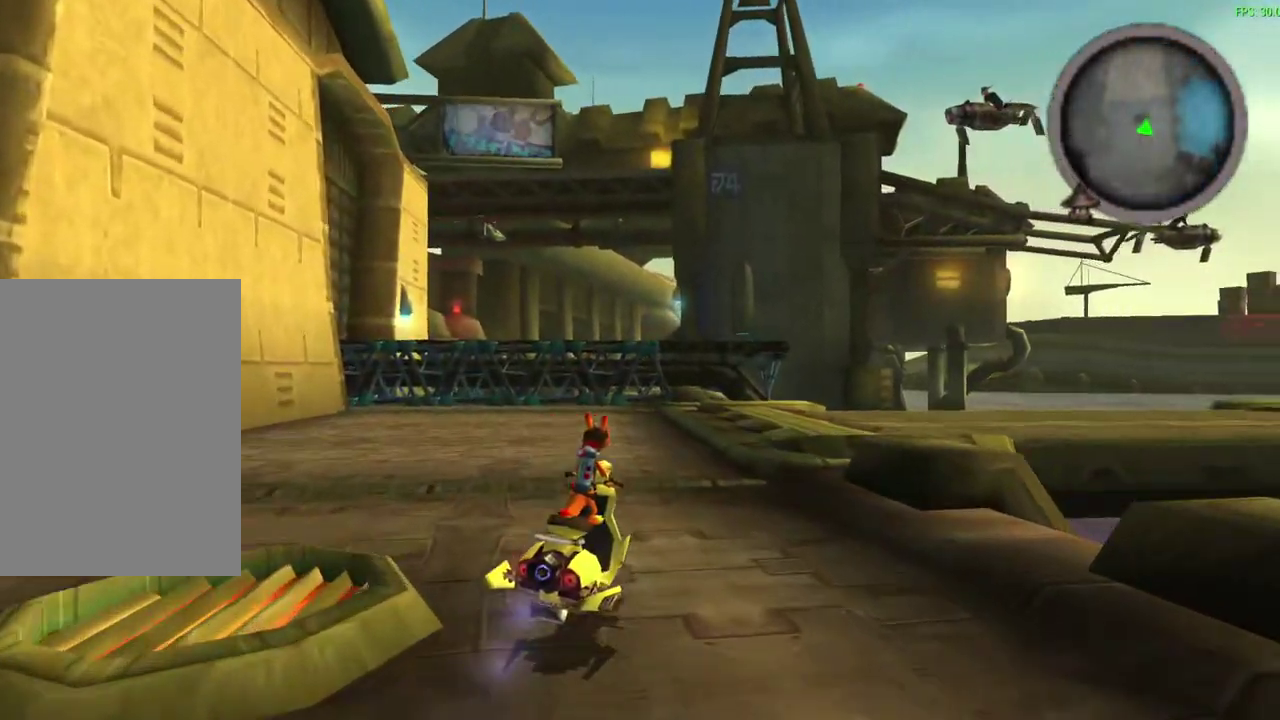
{"dt_ms": 300, "buttons": ["CROSS"], "left_stick": "down-right", "events": [[100, "left_stick", "down-right"]]}
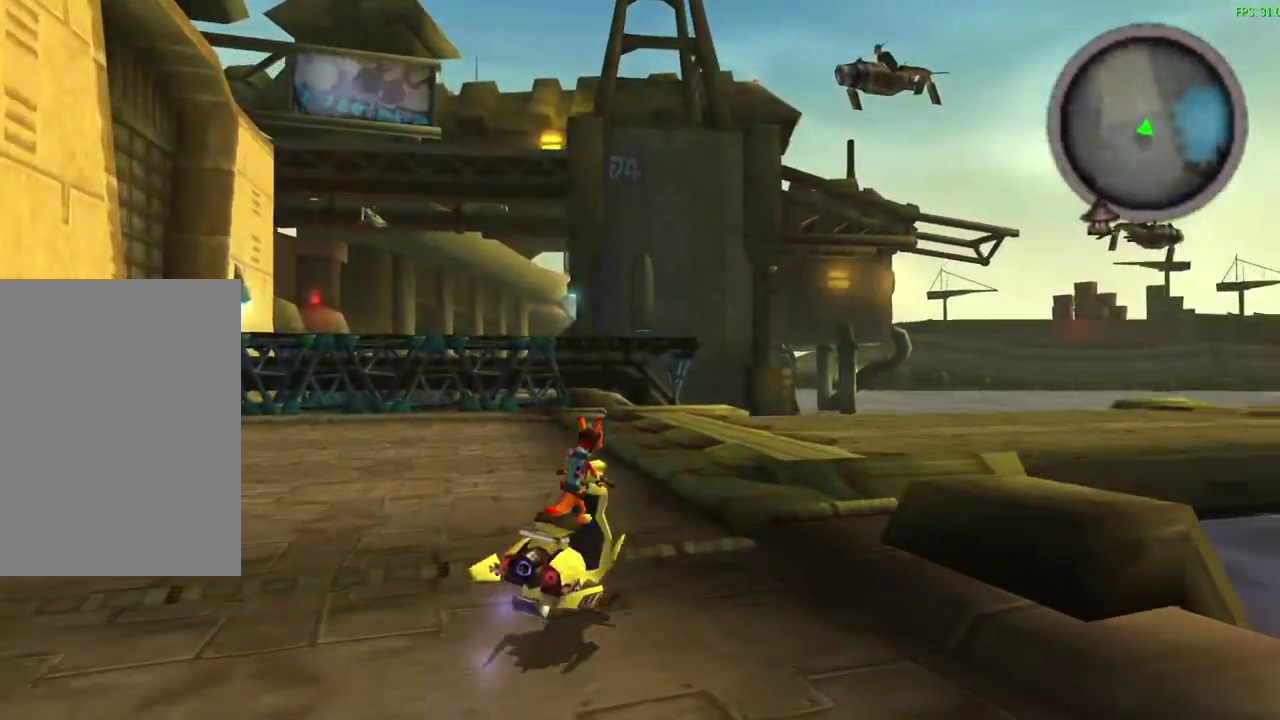
{"dt_ms": 500, "buttons": ["CROSS"], "left_stick": "center", "events": [[100, "left_stick", "center"], [200, "left_stick", "down-right"], [483, "left_stick", "center"]]}
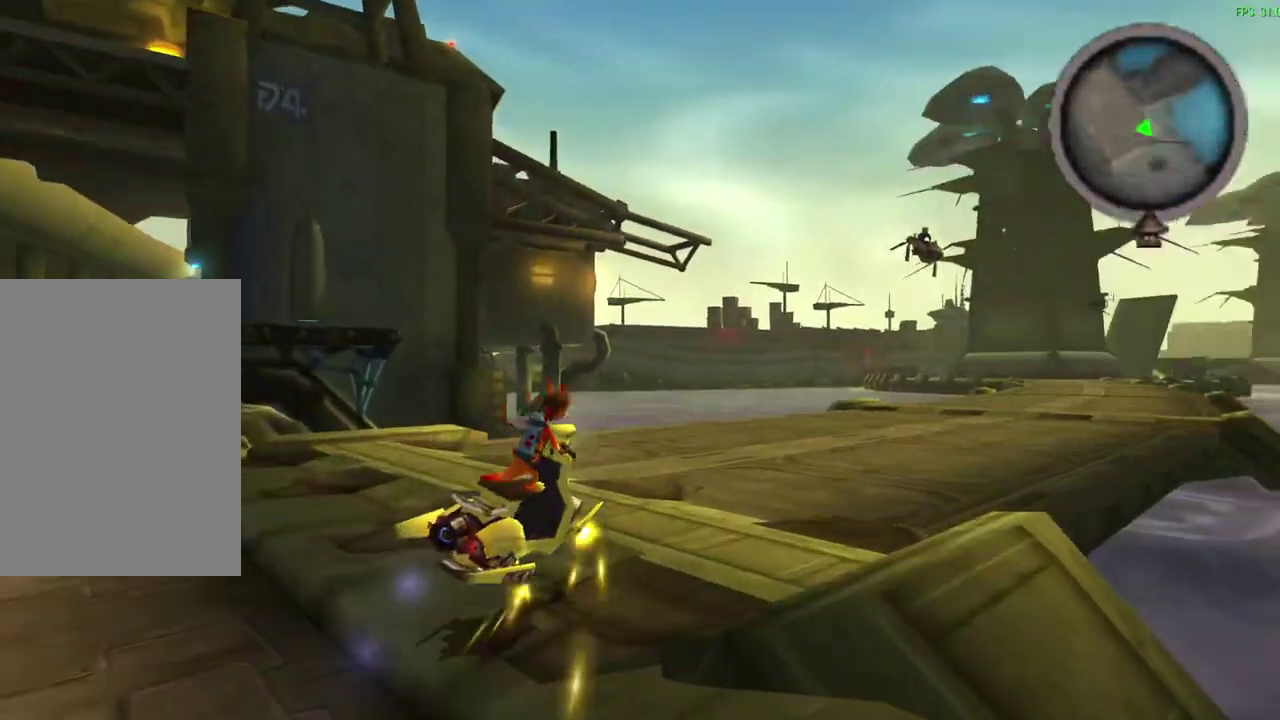
{"dt_ms": 600, "buttons": ["CROSS"], "left_stick": "center", "events": [[167, "left_stick", "down-right"], [317, "left_stick", "center"]]}
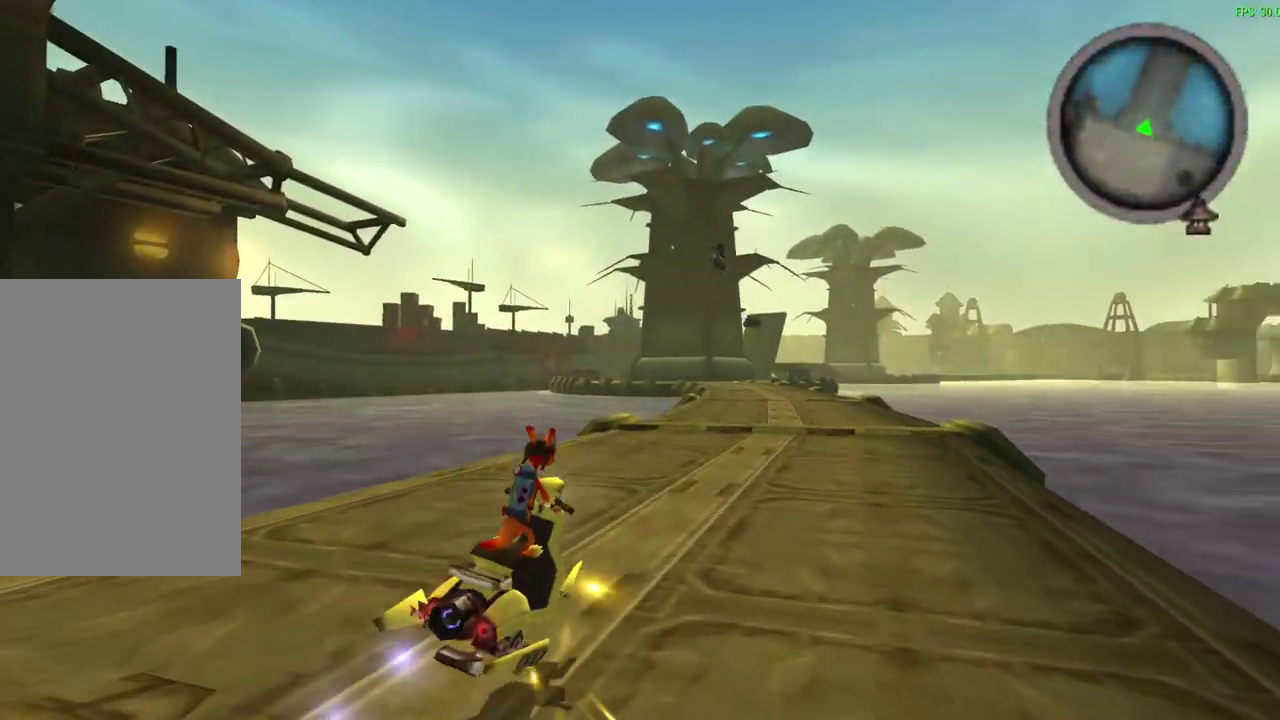
{"dt_ms": 600, "buttons": ["CROSS"], "left_stick": "center", "events": []}
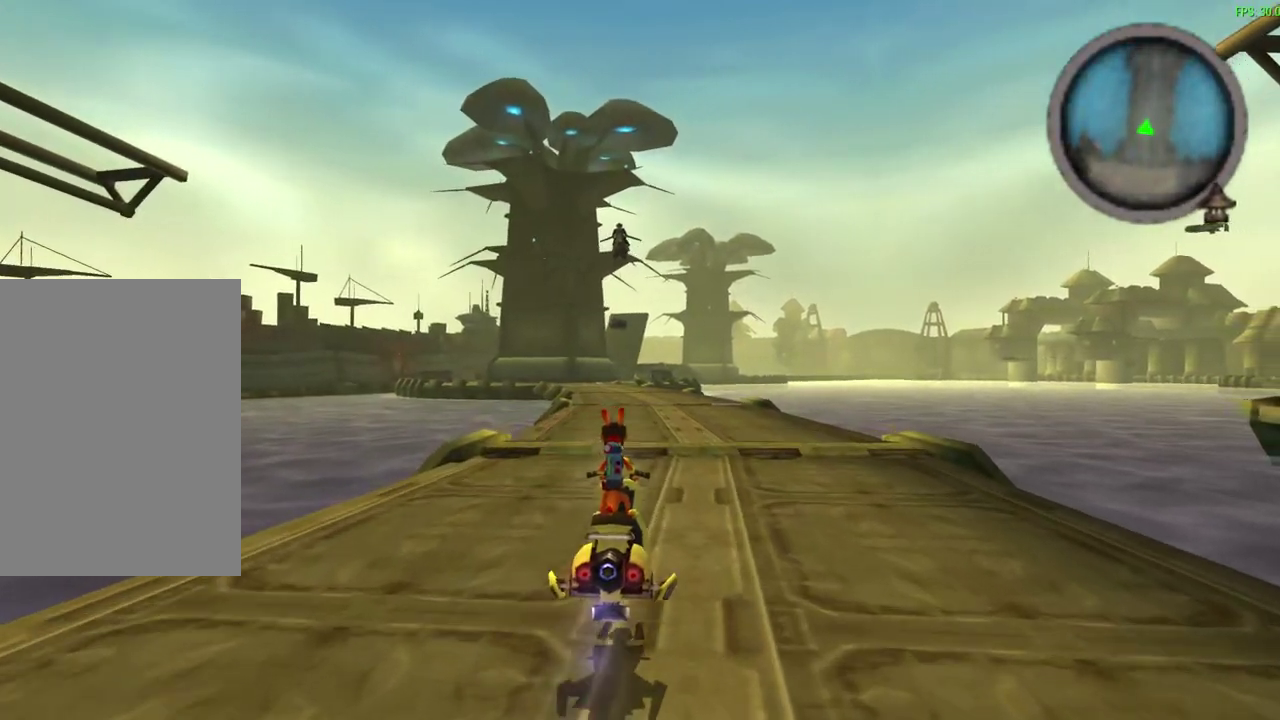
{"dt_ms": 600, "buttons": ["CROSS"], "left_stick": "center", "events": []}
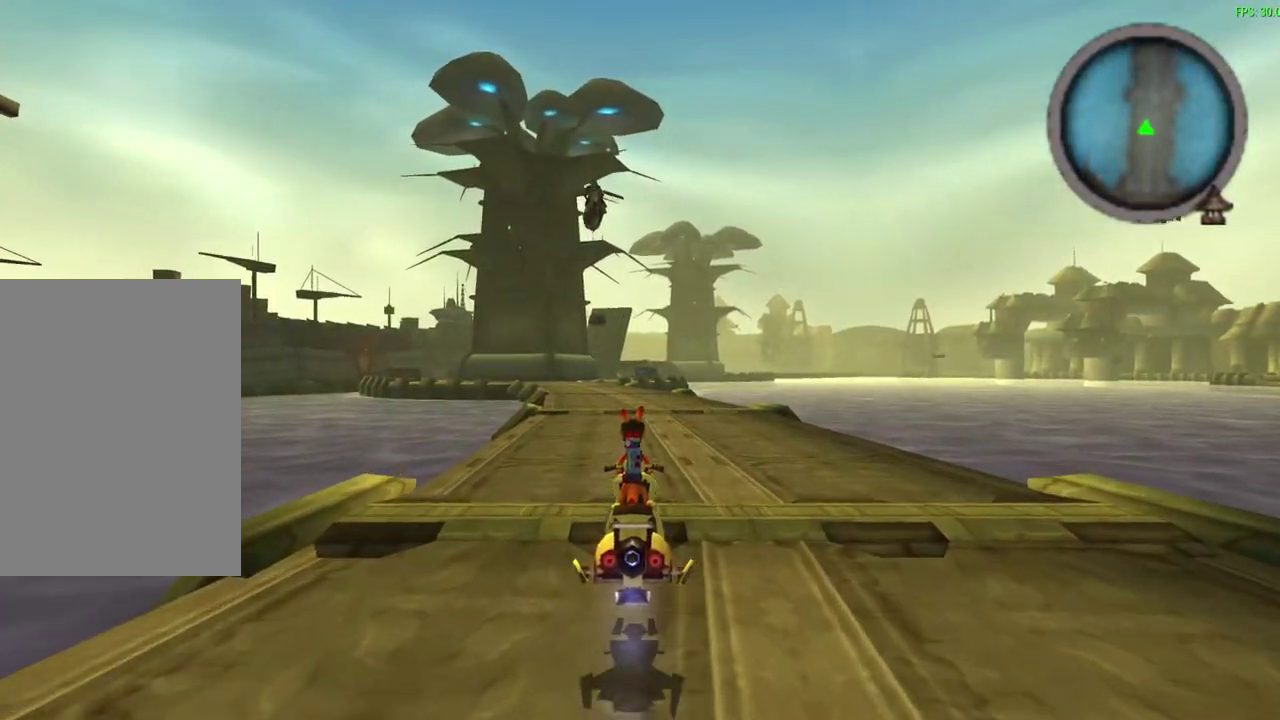
{"dt_ms": 600, "buttons": ["CROSS"], "left_stick": "up-left", "events": [[583, "left_stick", "up-left"]]}
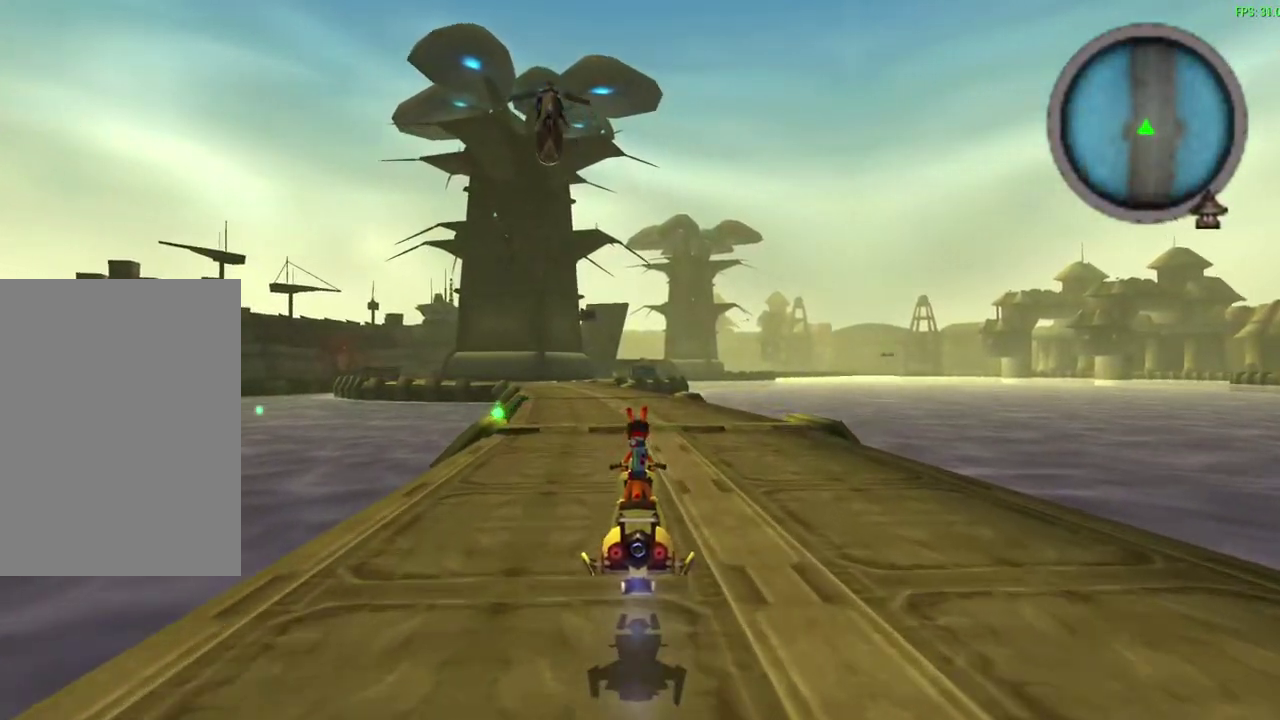
{"dt_ms": 300, "buttons": ["CROSS"], "left_stick": "center", "events": [[50, "left_stick", "center"]]}
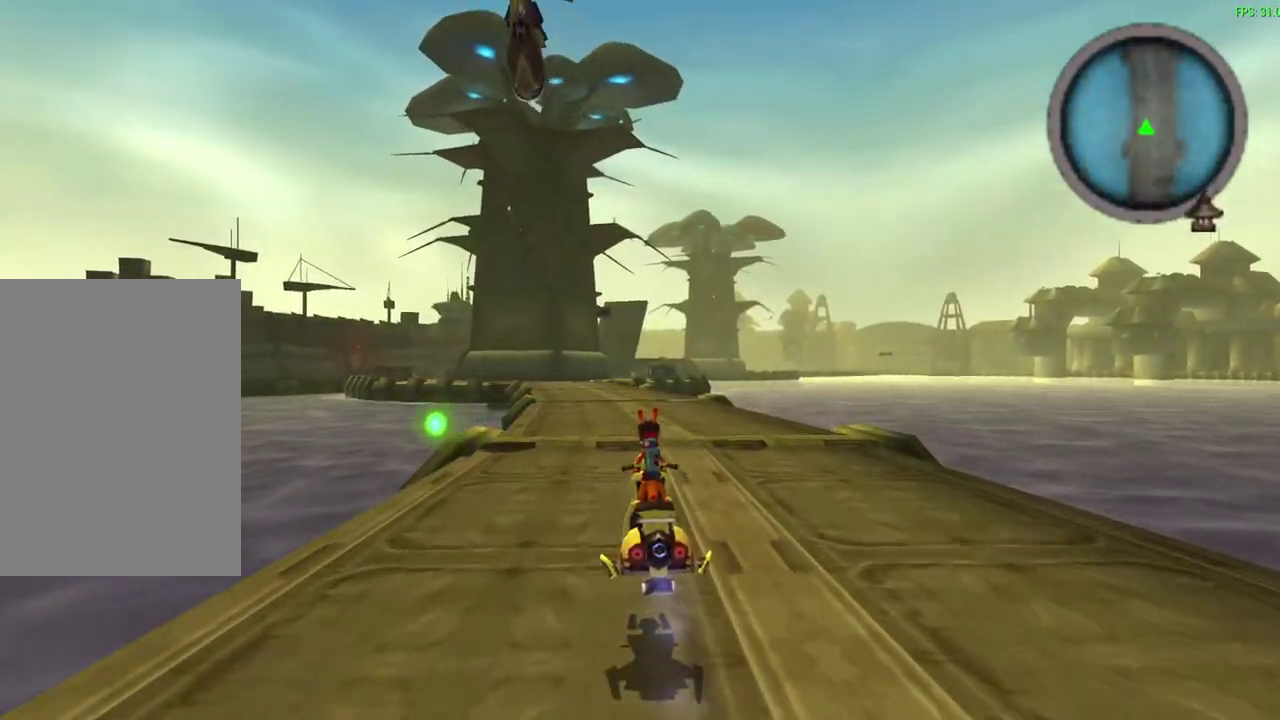
{"dt_ms": 300, "buttons": ["CROSS"], "left_stick": "center", "events": []}
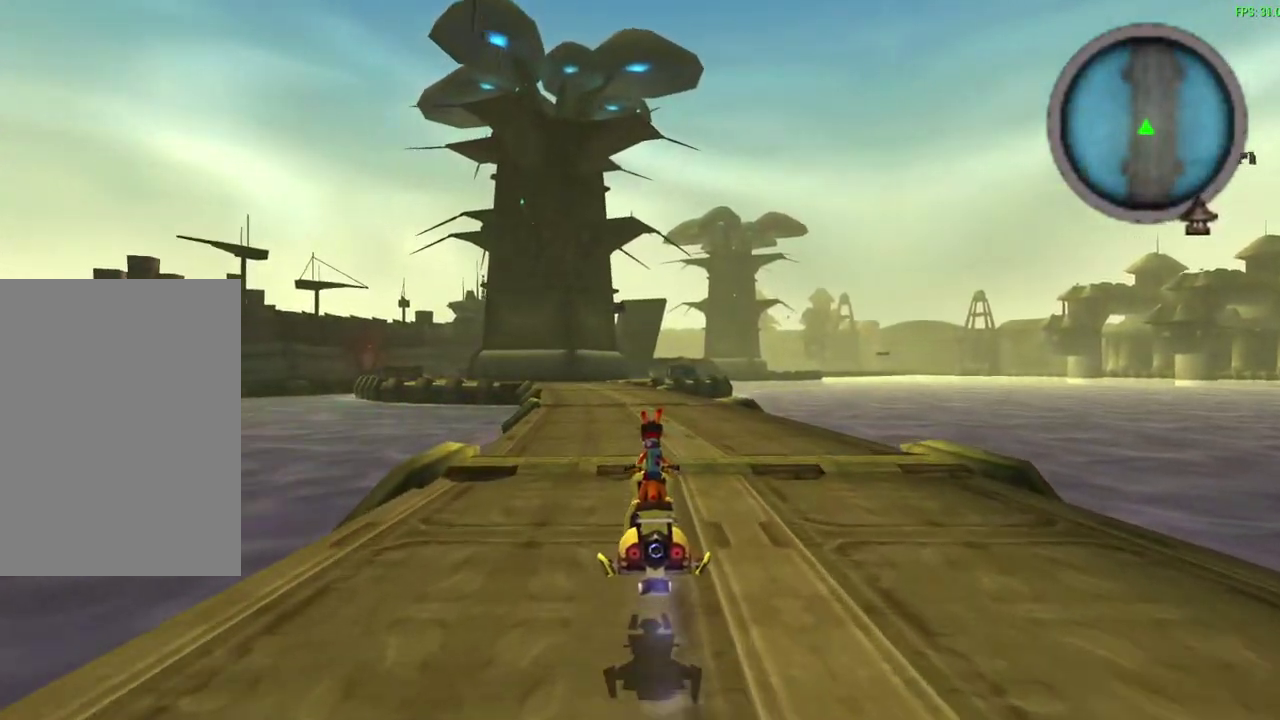
{"dt_ms": 600, "buttons": ["CROSS"], "left_stick": "center", "events": []}
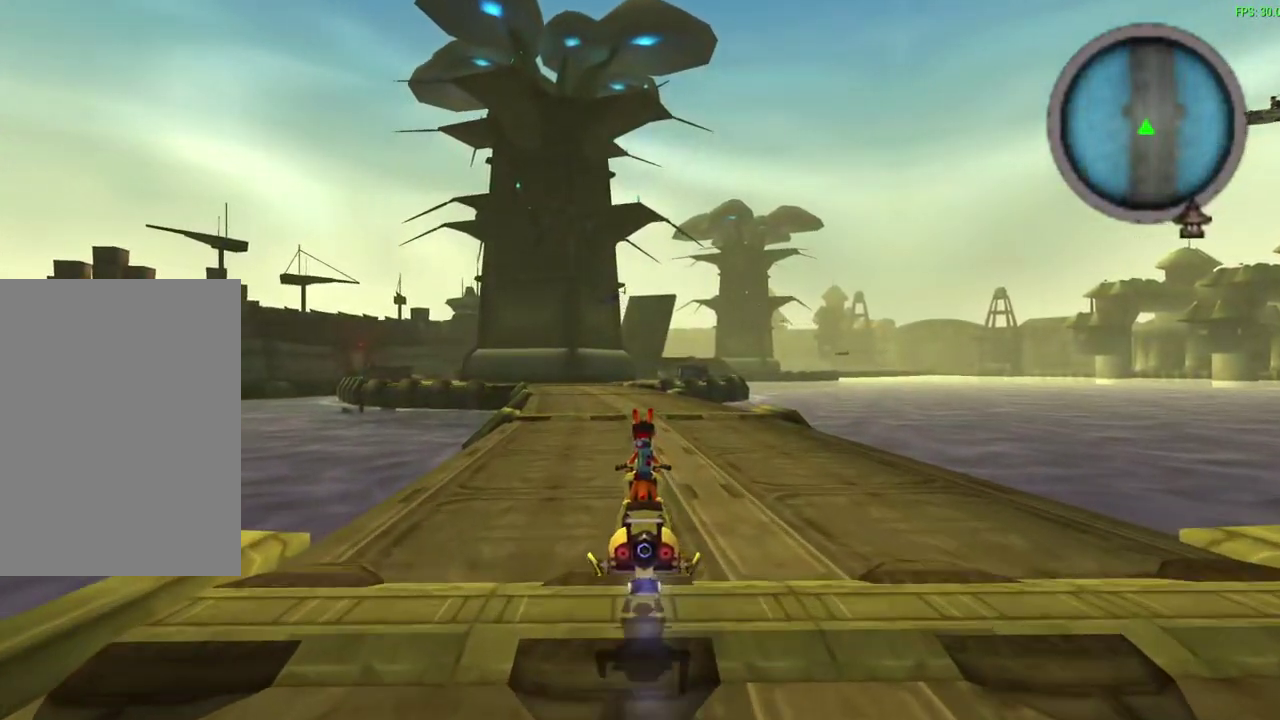
{"dt_ms": 600, "buttons": ["CROSS"], "left_stick": "center", "events": [[133, "left_stick", "up-left"], [283, "left_stick", "center"]]}
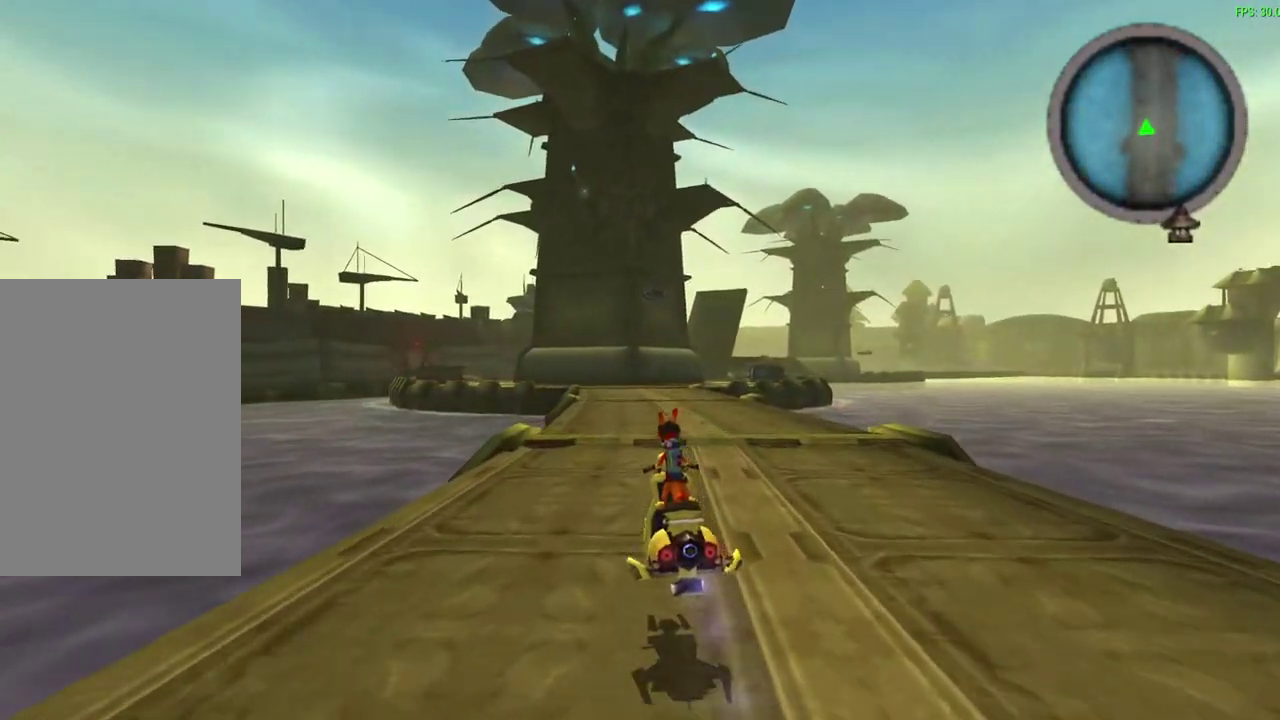
{"dt_ms": 700, "buttons": ["CROSS"], "left_stick": "center", "events": []}
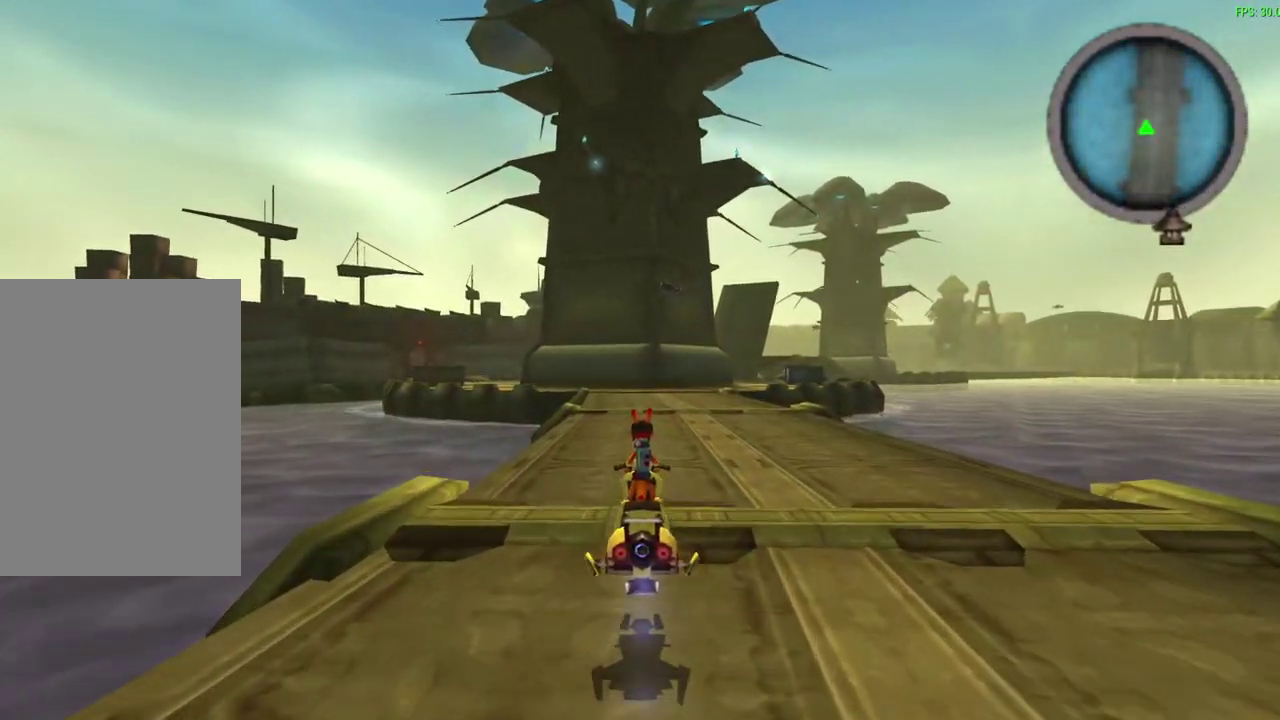
{"dt_ms": 300, "buttons": ["CROSS"], "left_stick": "center", "events": []}
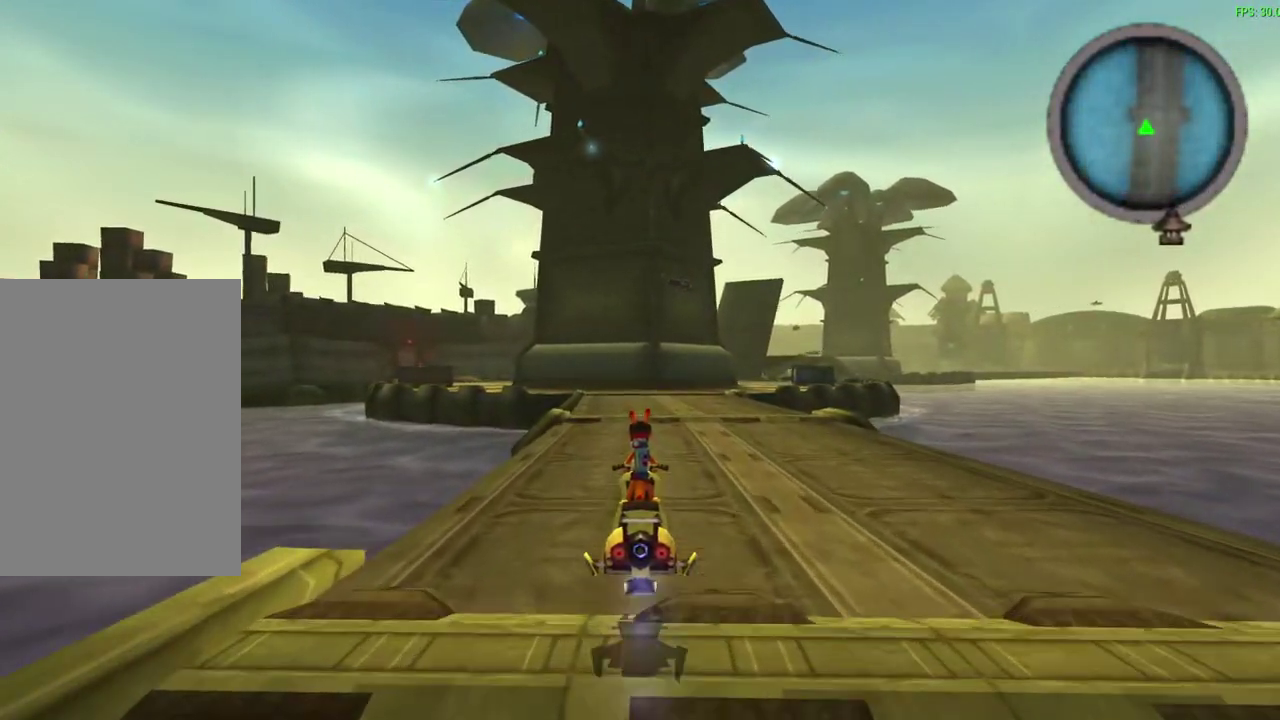
{"dt_ms": 300, "buttons": ["CROSS"], "left_stick": "center", "events": []}
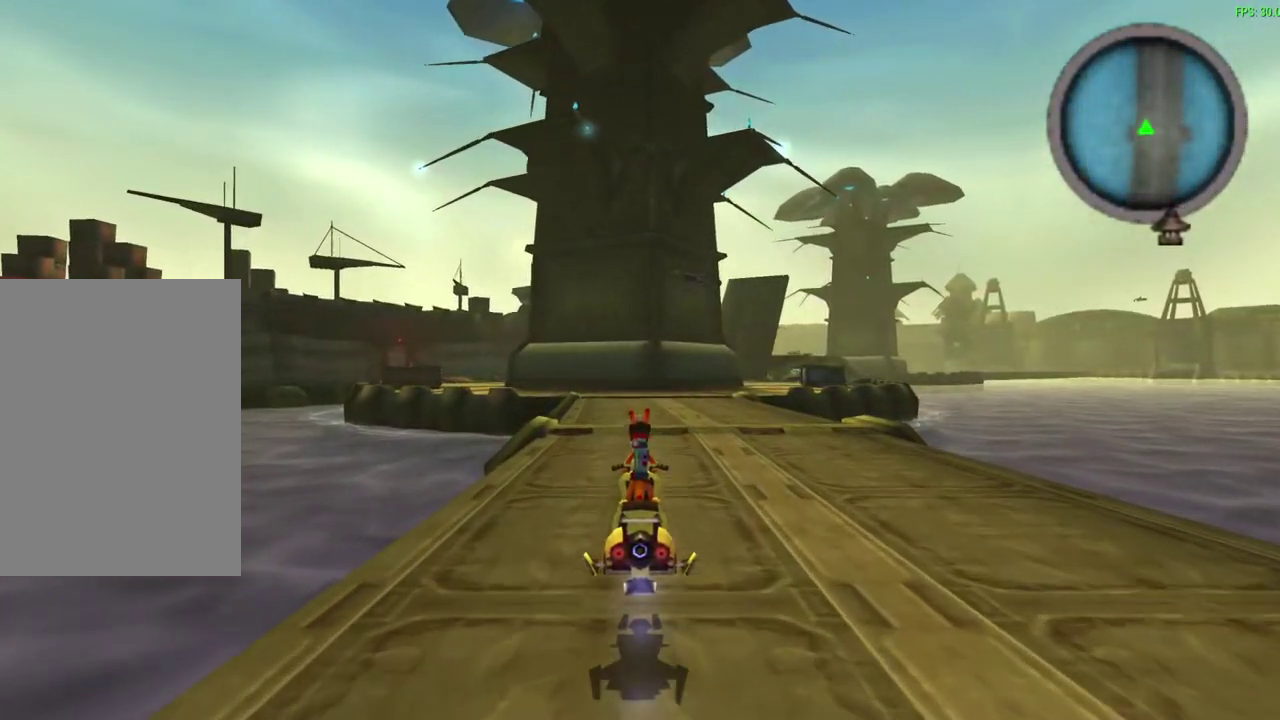
{"dt_ms": 700, "buttons": ["CROSS"], "left_stick": "center", "events": []}
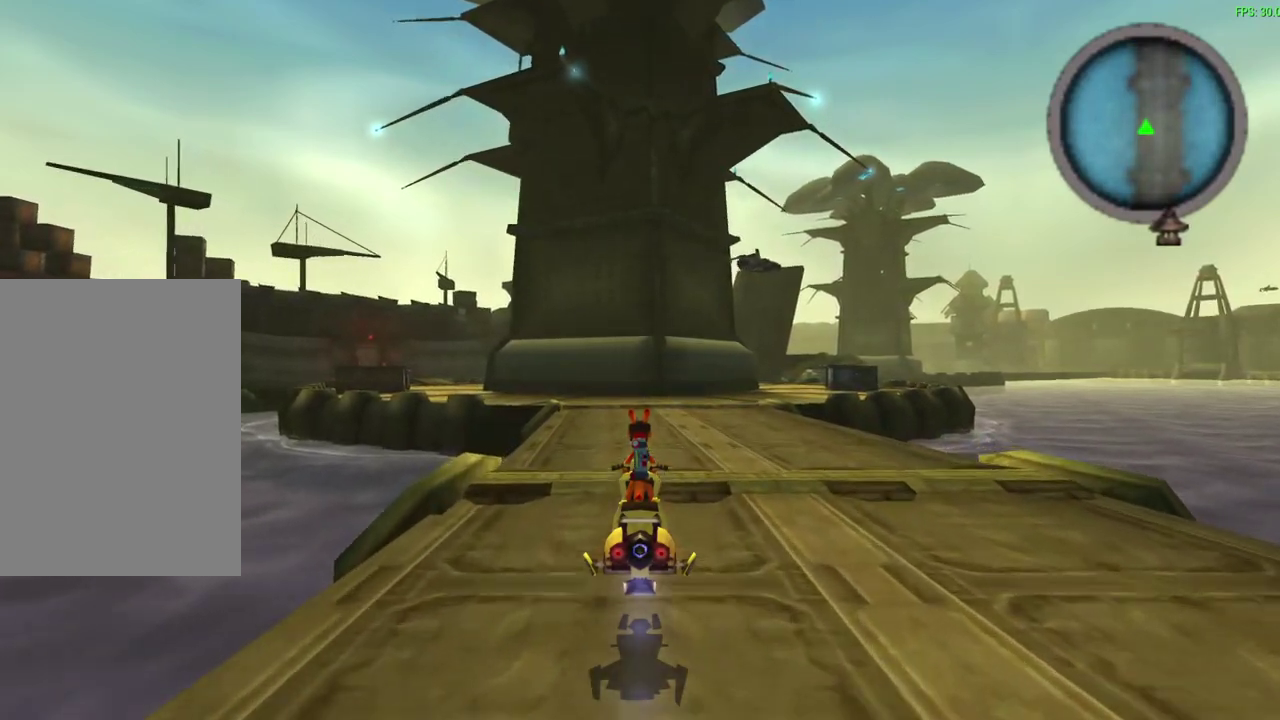
{"dt_ms": 500, "buttons": ["CROSS"], "left_stick": "center", "events": []}
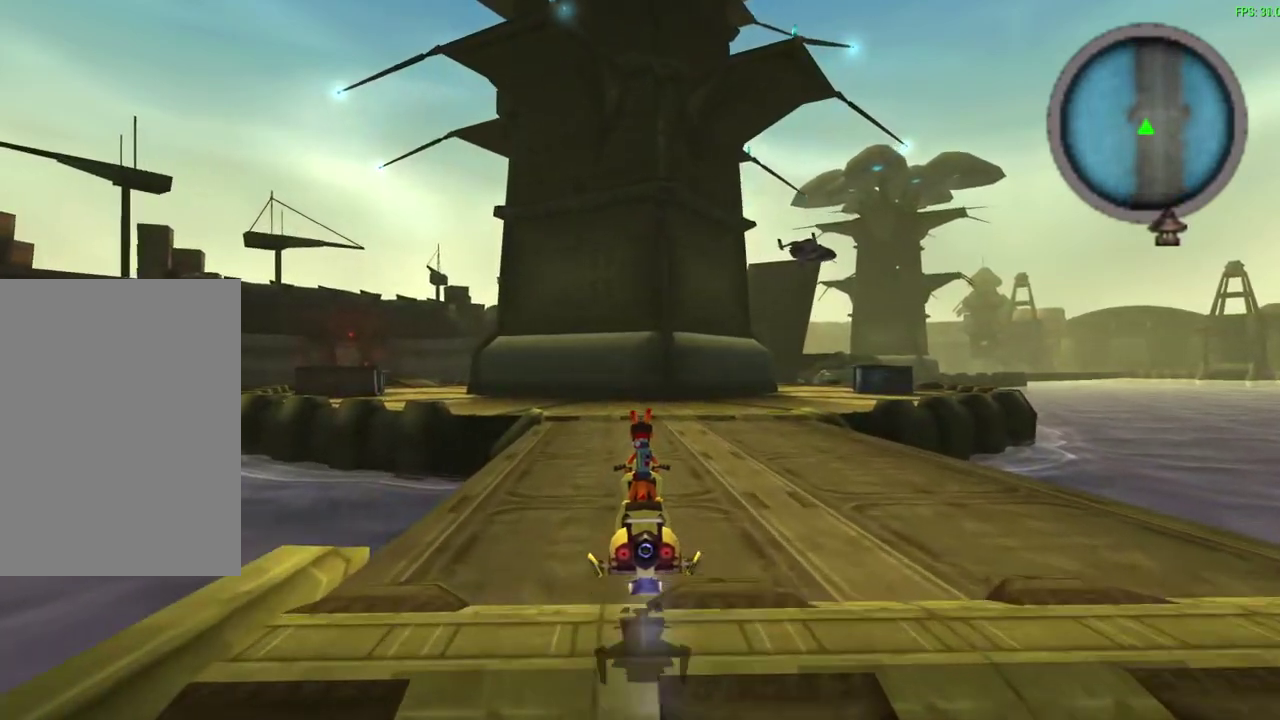
{"dt_ms": 600, "buttons": ["CROSS"], "left_stick": "center", "events": []}
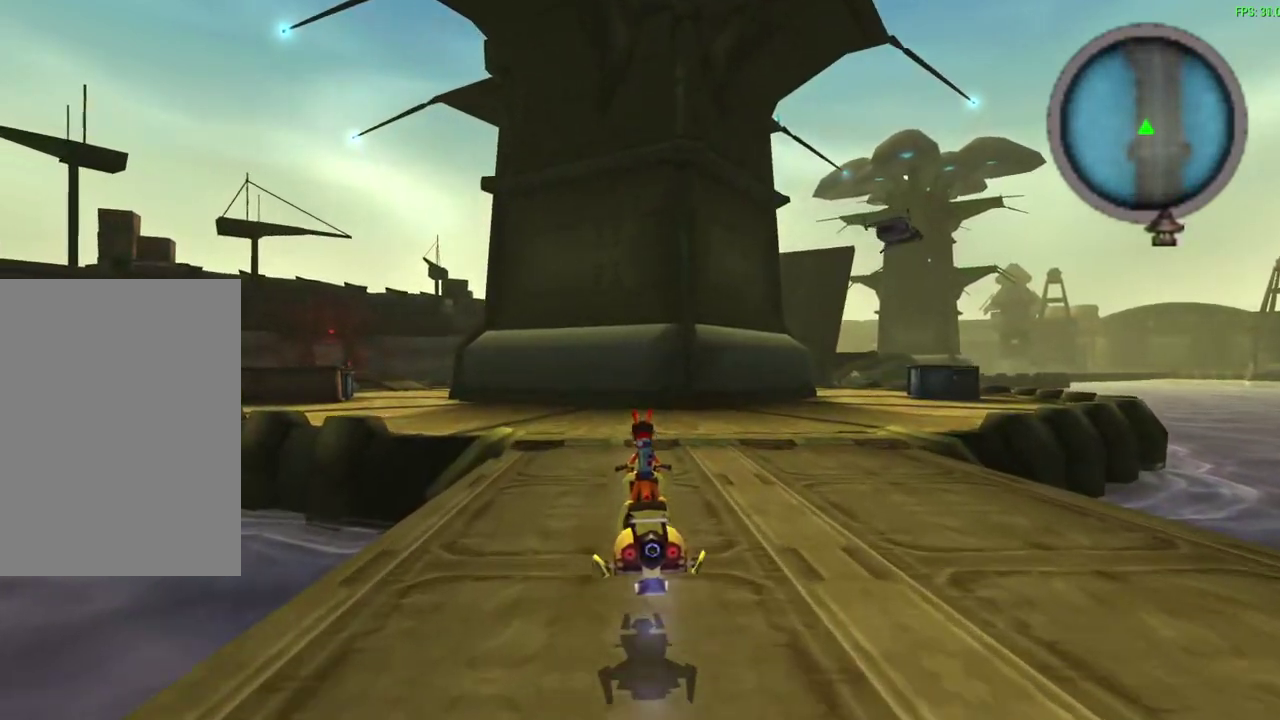
{"dt_ms": 600, "buttons": ["CROSS"], "left_stick": "left", "events": [[467, "left_stick", "left"]]}
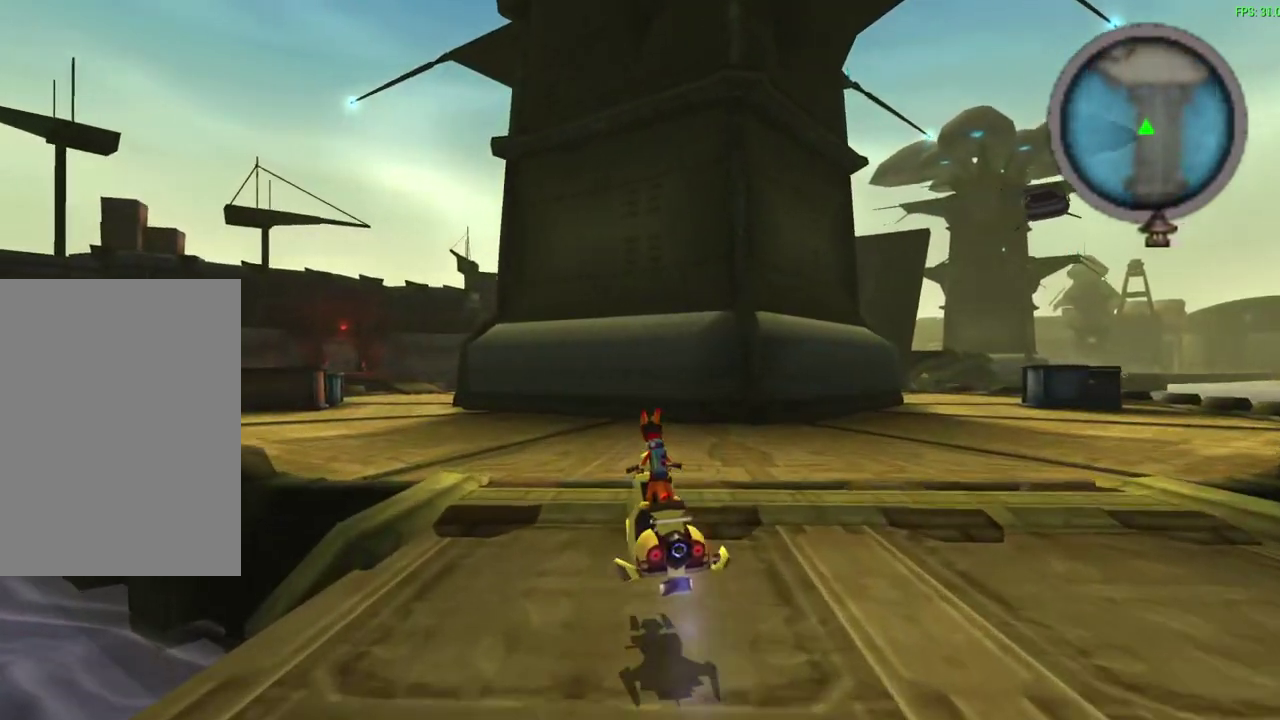
{"dt_ms": 300, "buttons": ["CROSS"], "left_stick": "center", "events": [[133, "left_stick", "center"]]}
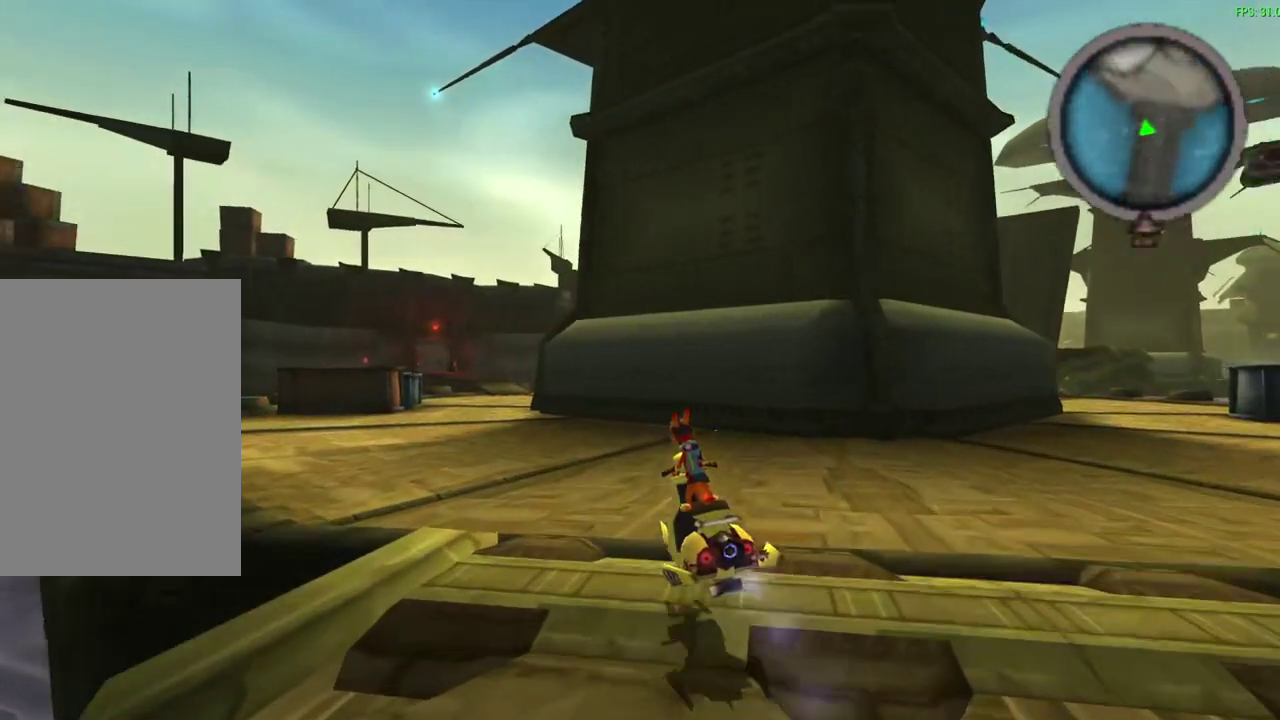
{"dt_ms": 300, "buttons": ["CROSS"], "left_stick": "up-left", "events": [[200, "left_stick", "up-left"]]}
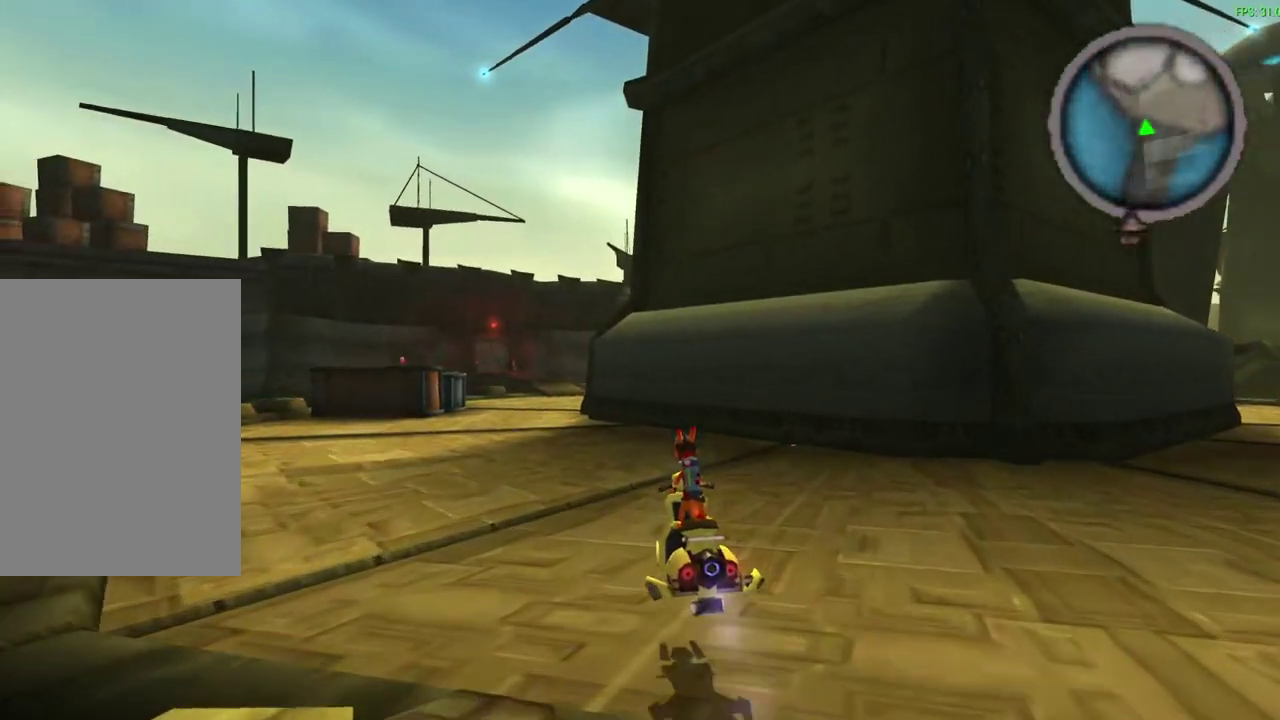
{"dt_ms": 600, "buttons": ["CROSS"], "left_stick": "center", "events": [[133, "left_stick", "center"]]}
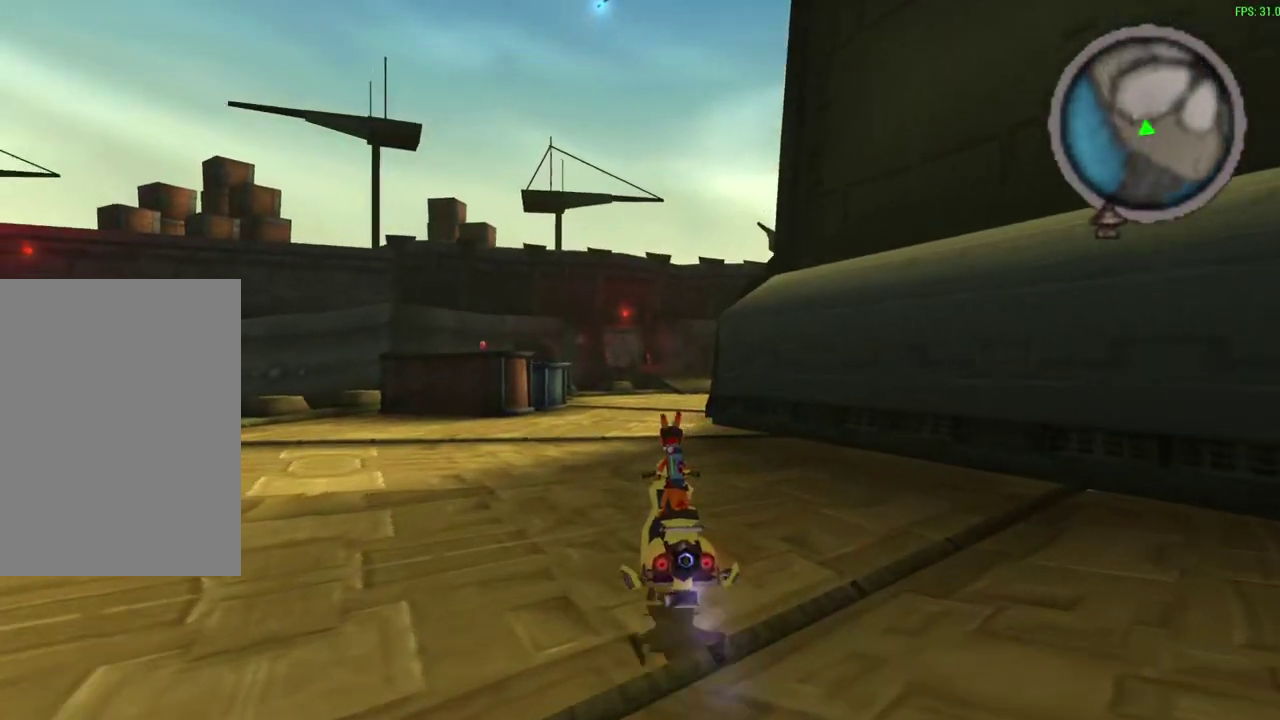
{"dt_ms": 600, "buttons": [], "left_stick": "center", "events": [[100, "left_stick", "right"], [217, "left_stick", "center"], [250, "CROSS", "up"], [383, "START", "down"], [600, "START", "up"]]}